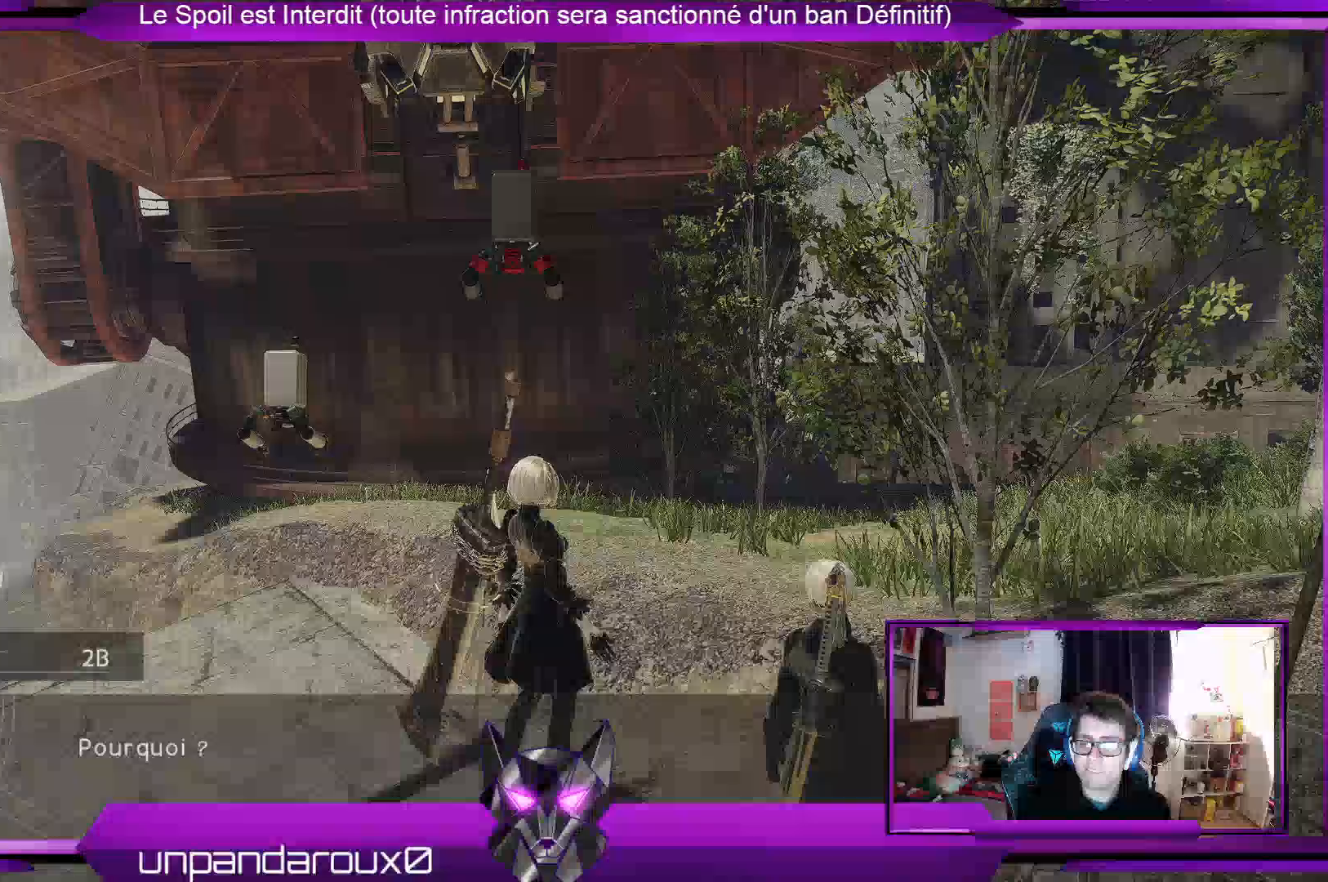
Gameplay with a controller (Xbox layout); each line is a JSON object with the inputs held at the frame after it. "events" lists button and stick changes between this image and that frame as [ms after this image, input, new state], when the widget could be followed in between.
{"buttons": [], "left_stick": "center", "right_stick": "center", "events": [[33, "A", "down"], [167, "A", "up"]]}
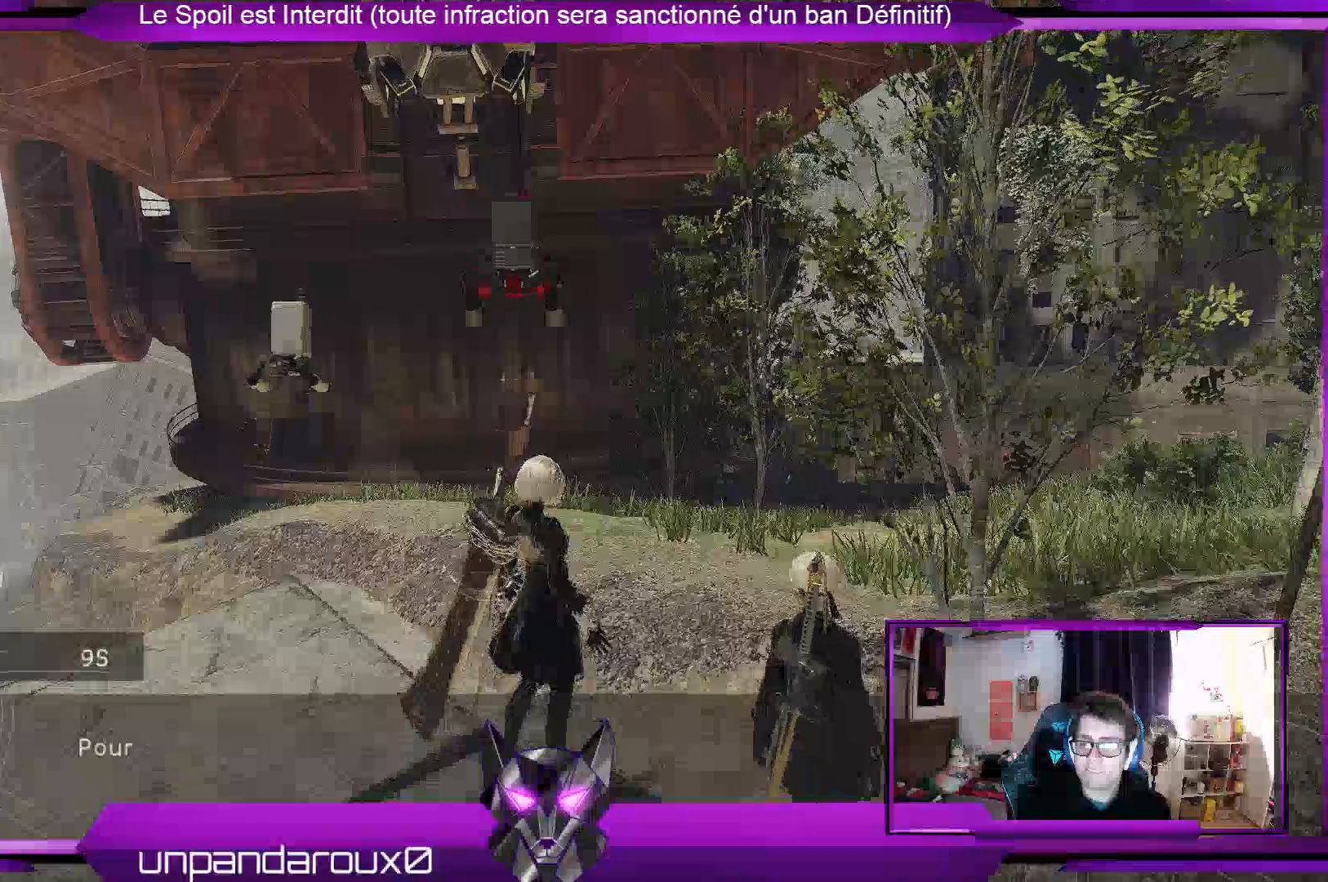
{"buttons": [], "left_stick": "center", "right_stick": "center", "events": []}
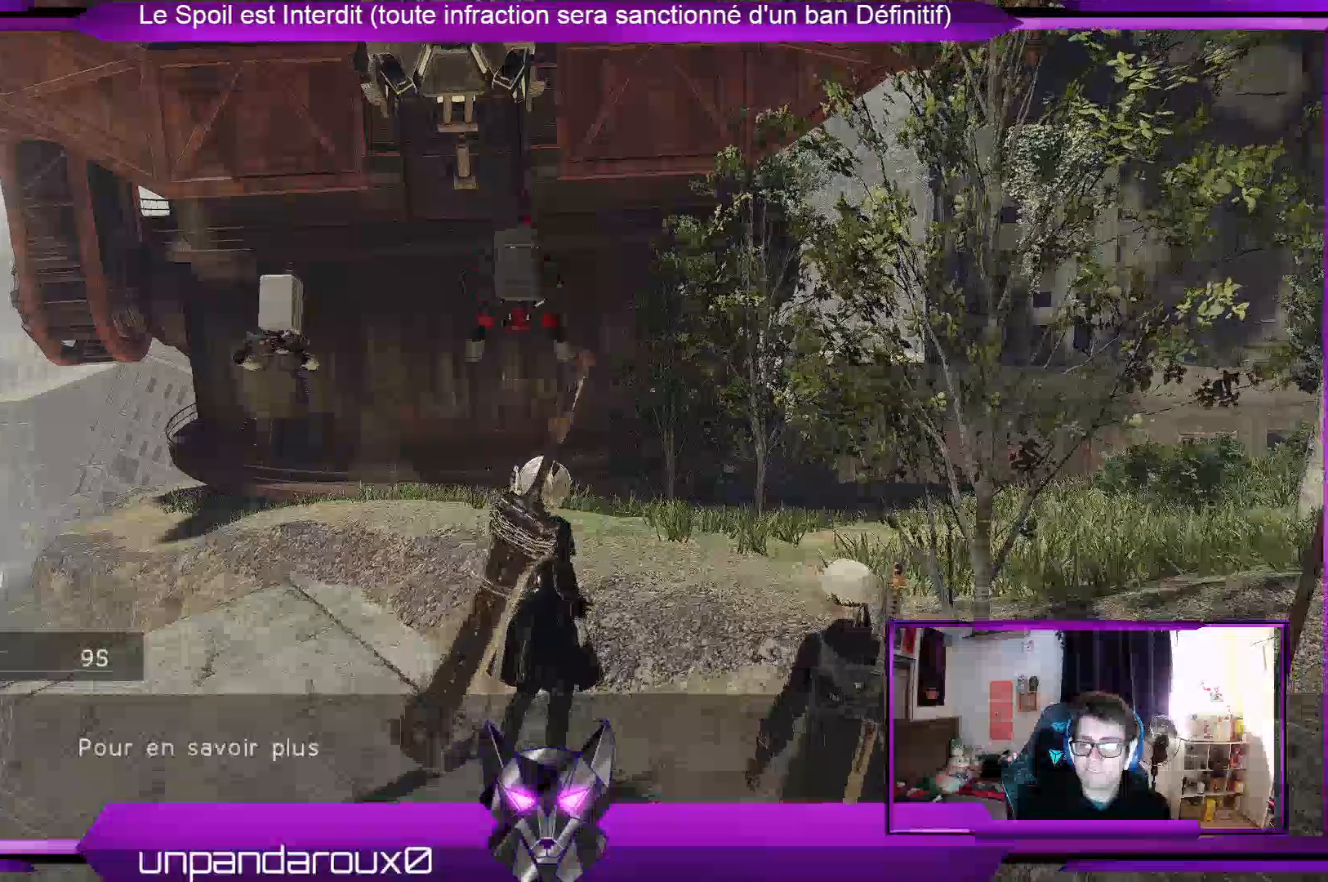
{"buttons": [], "left_stick": "center", "right_stick": "center", "events": [[67, "A", "down"], [167, "A", "up"]]}
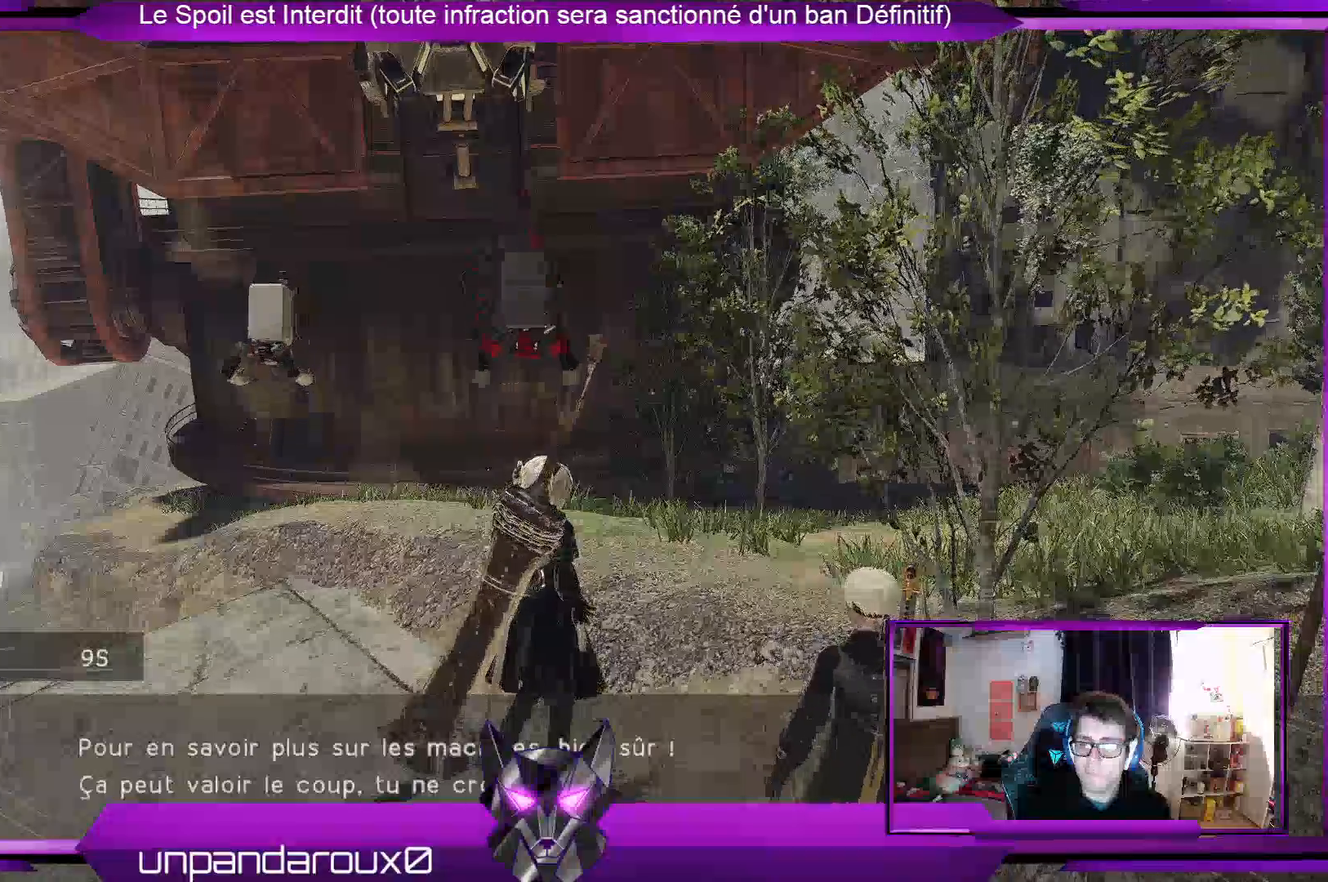
{"buttons": [], "left_stick": "center", "right_stick": "center", "events": []}
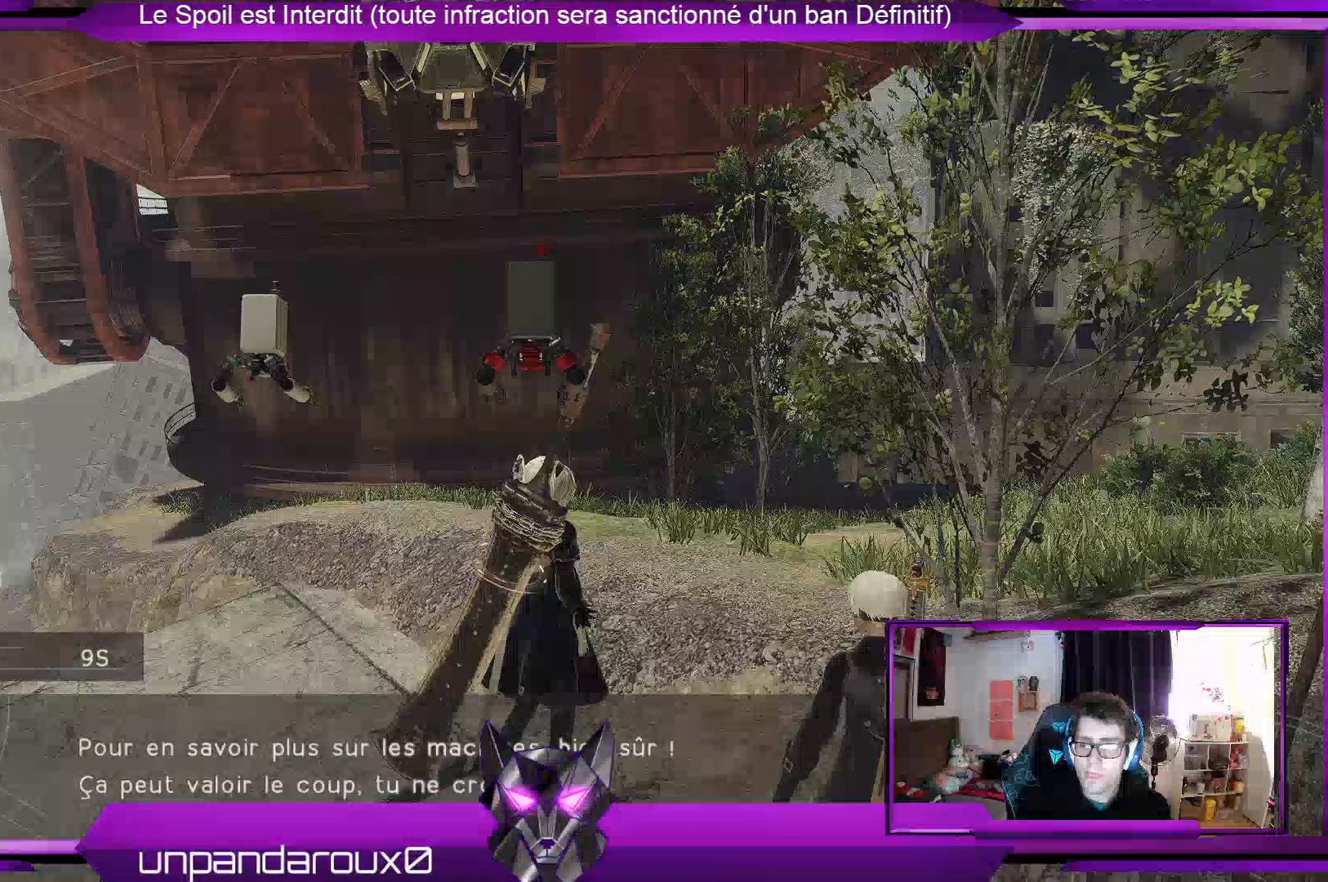
{"buttons": ["A"], "left_stick": "center", "right_stick": "center", "events": [[33, "A", "down"], [133, "A", "up"], [433, "A", "down"]]}
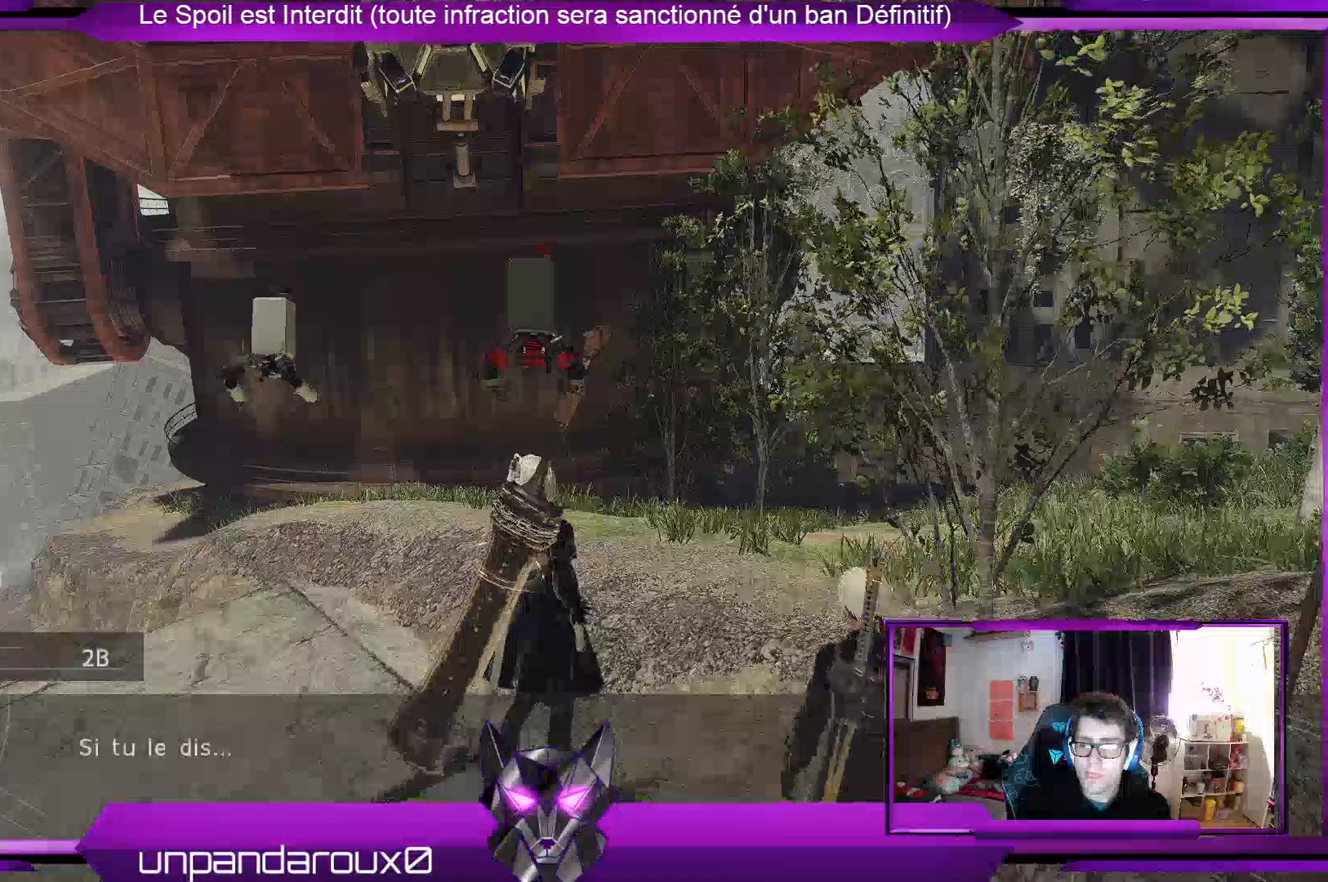
{"buttons": ["A"], "left_stick": "center", "right_stick": "center", "events": [[100, "A", "up"], [467, "A", "down"]]}
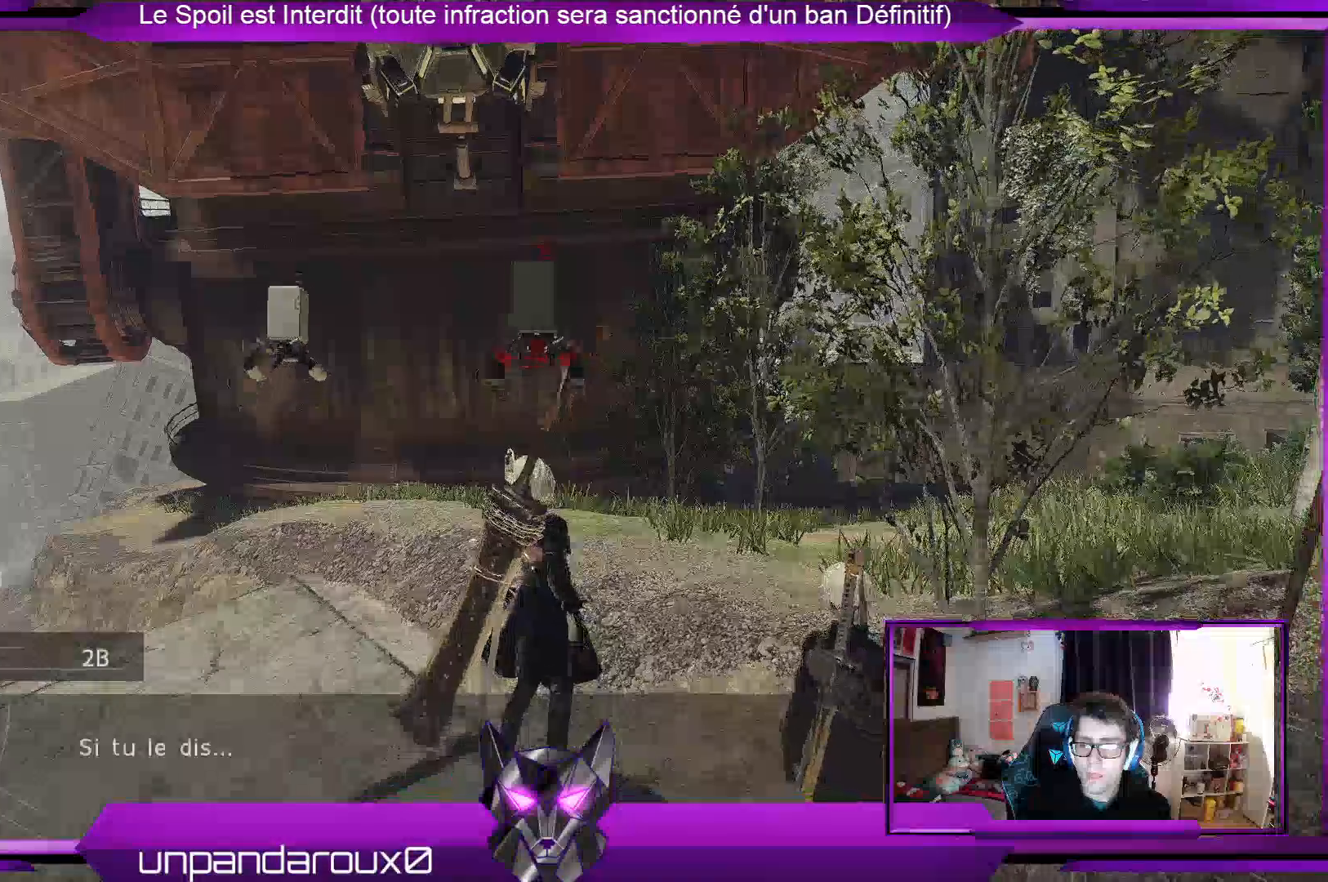
{"buttons": [], "left_stick": "center", "right_stick": "center", "events": [[67, "A", "up"], [400, "A", "down"], [500, "A", "up"]]}
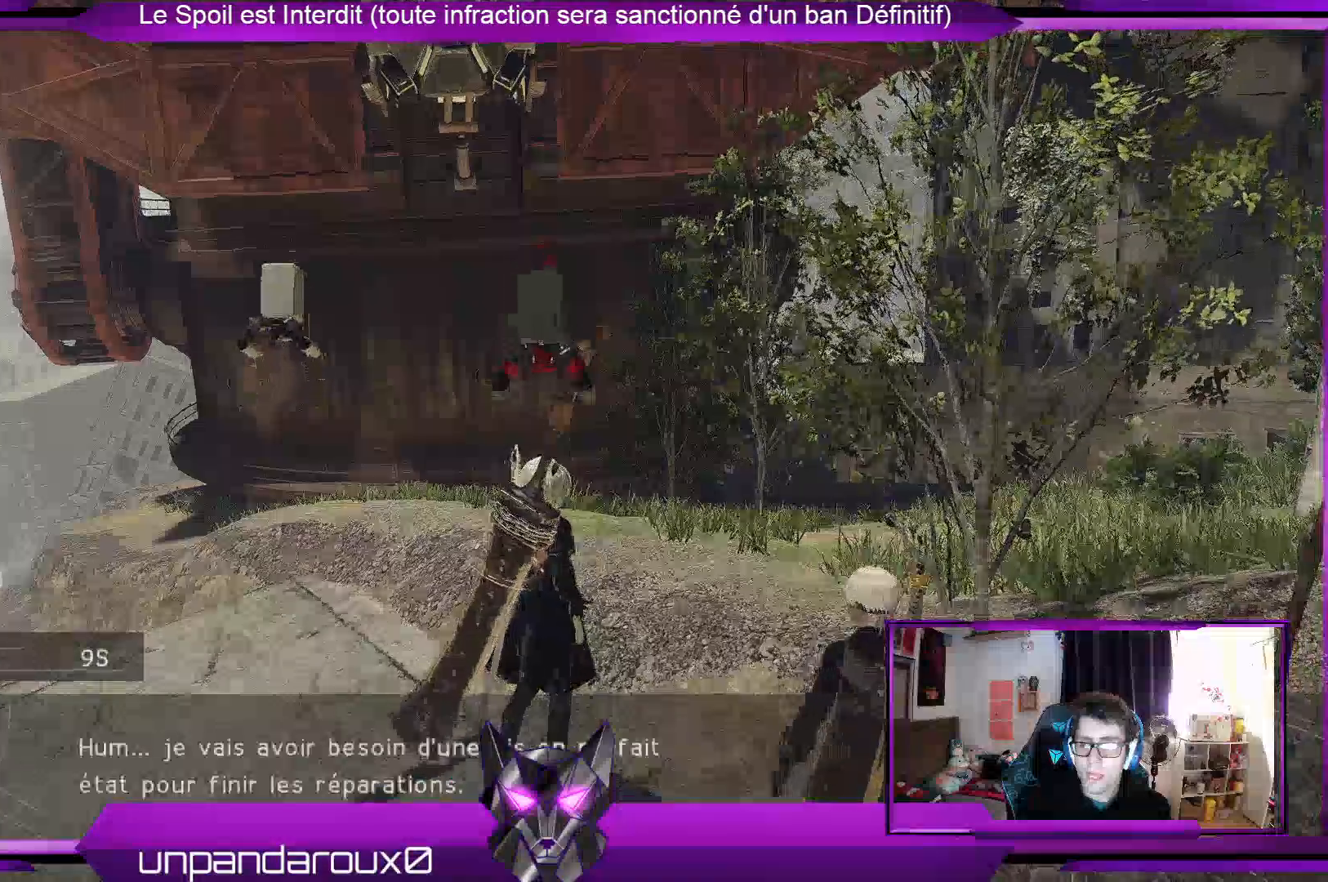
{"buttons": [], "left_stick": "center", "right_stick": "center", "events": [[233, "A", "down"], [300, "A", "up"], [433, "A", "down"], [500, "A", "up"]]}